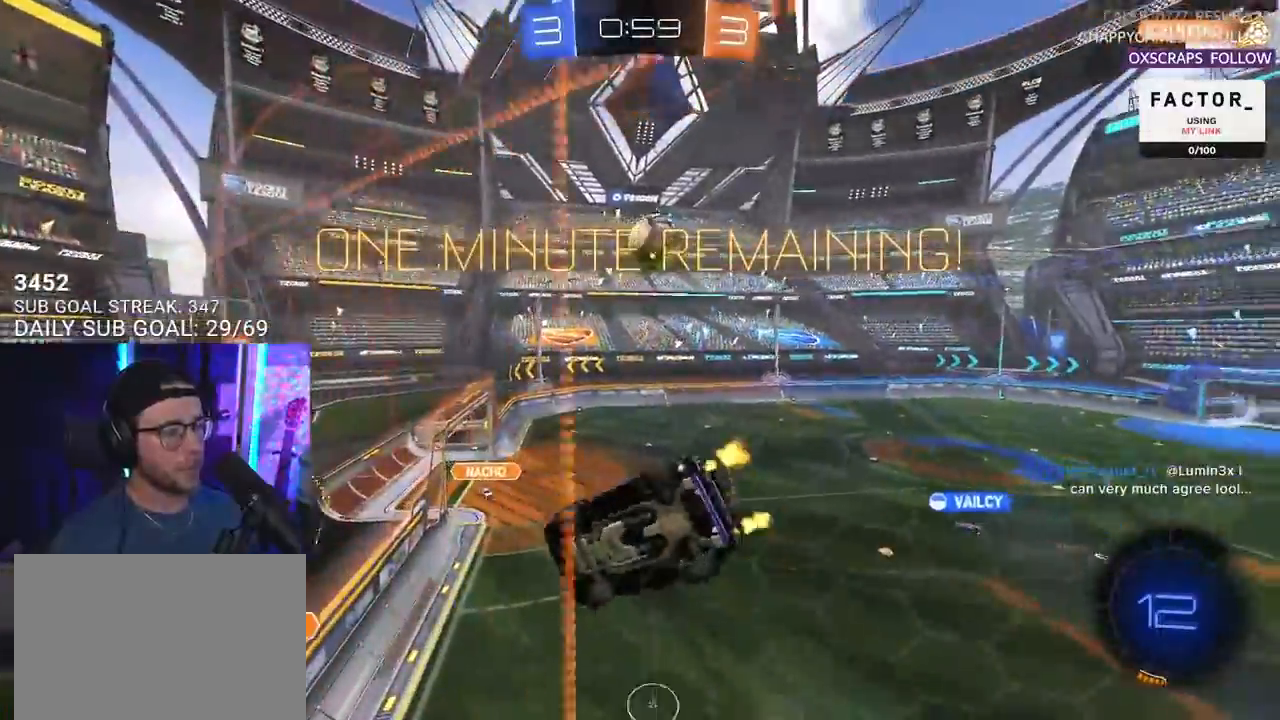
Gameplay with a controller (PlayStation layout); each line is a JSON object with the inputs held at the frame after it. "events" lists button and stick changes between this image and that frame as [ms after this image, input, new state], when the widget could be followed in between. Not read: START.
{"buttons": ["R2"], "left_stick": "up-left", "right_stick": "center", "events": [[500, "left_stick", "up-left"]]}
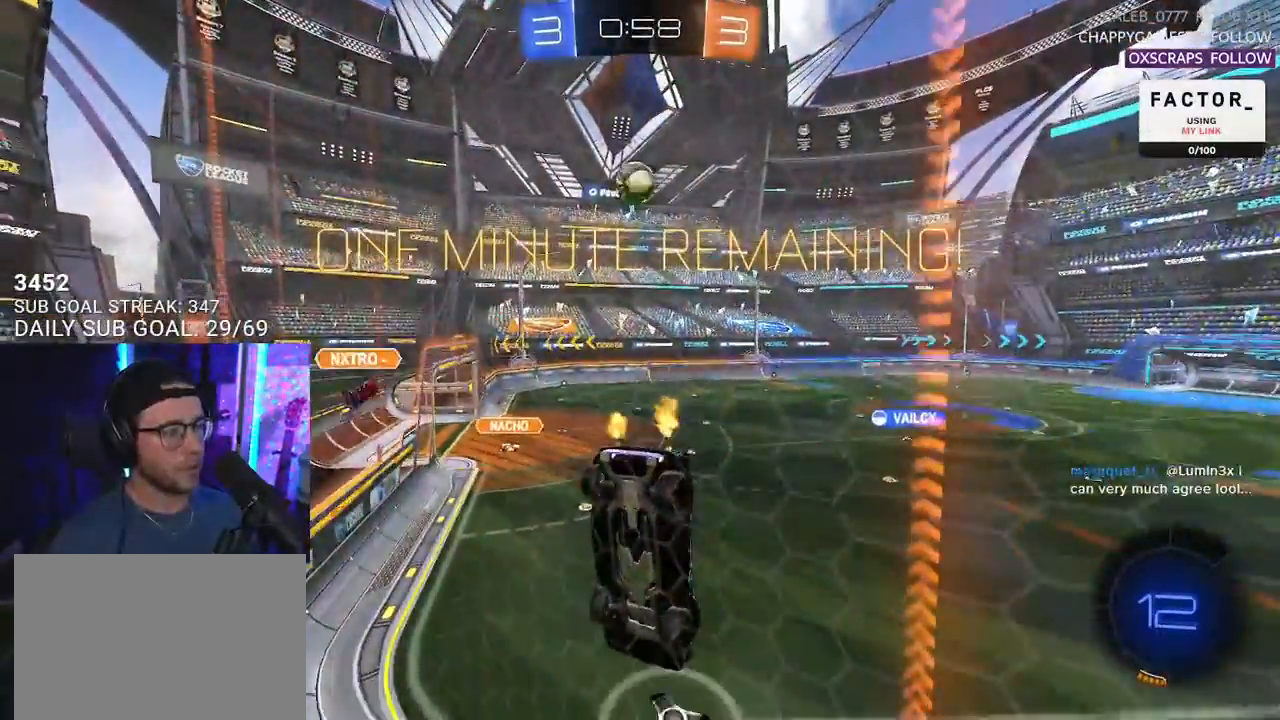
{"buttons": ["R2"], "left_stick": "right", "right_stick": "center", "events": [[17, "left_stick", "left"], [117, "left_stick", "center"], [333, "left_stick", "right"]]}
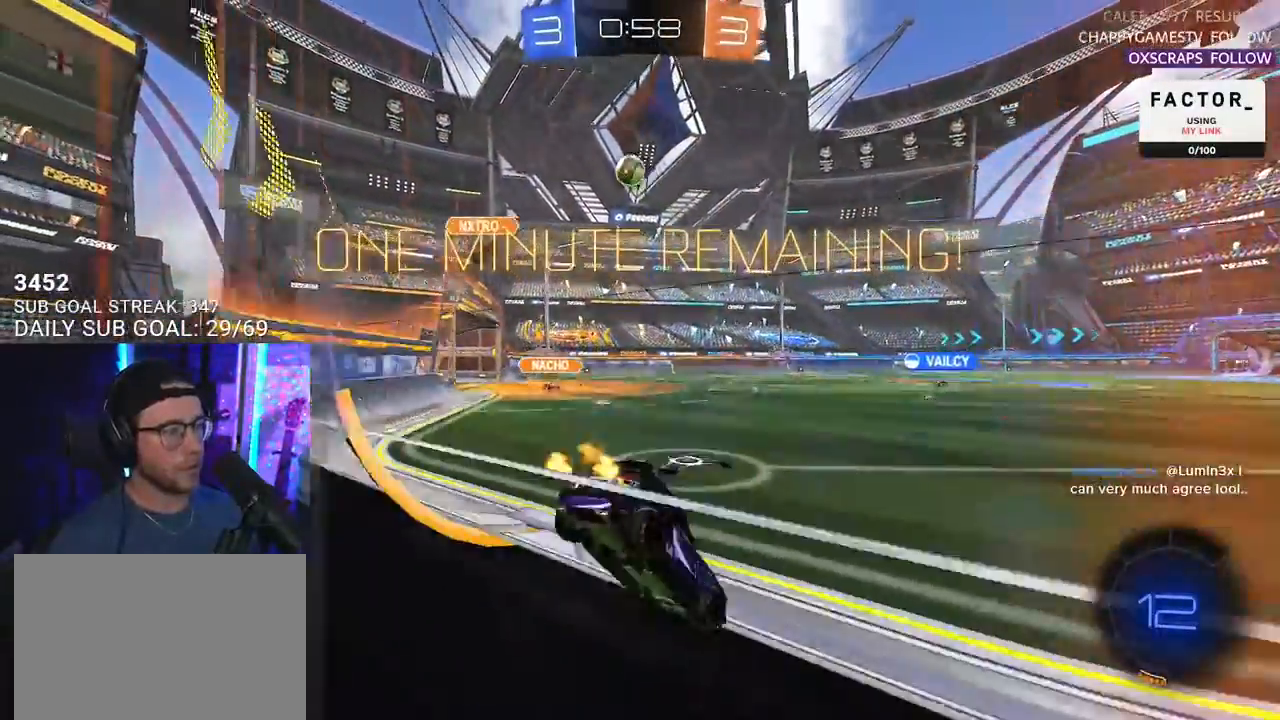
{"buttons": ["CROSS", "L2", "R1", "R2"], "left_stick": "up", "right_stick": "center", "events": [[300, "R1", "down"], [417, "CROSS", "down"], [483, "left_stick", "up"], [500, "L2", "down"]]}
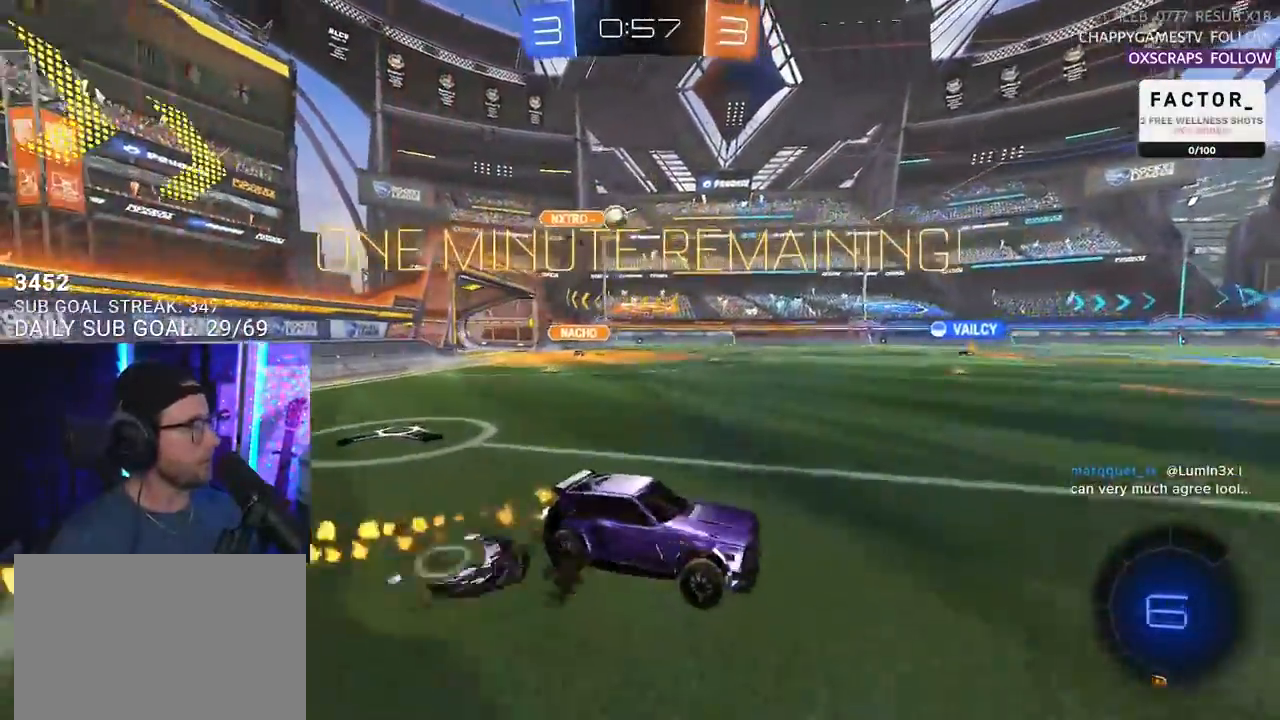
{"buttons": ["L2", "R2"], "left_stick": "down-left", "right_stick": "center", "events": [[17, "CROSS", "up"], [17, "left_stick", "up-left"], [50, "CROSS", "down"], [117, "L2", "up"], [117, "SQUARE", "down"], [133, "CROSS", "up"], [133, "TRIANGLE", "down"], [133, "left_stick", "down"], [150, "SQUARE", "up"], [233, "R1", "up"], [250, "L2", "down"], [267, "TRIANGLE", "up"], [283, "left_stick", "down-left"]]}
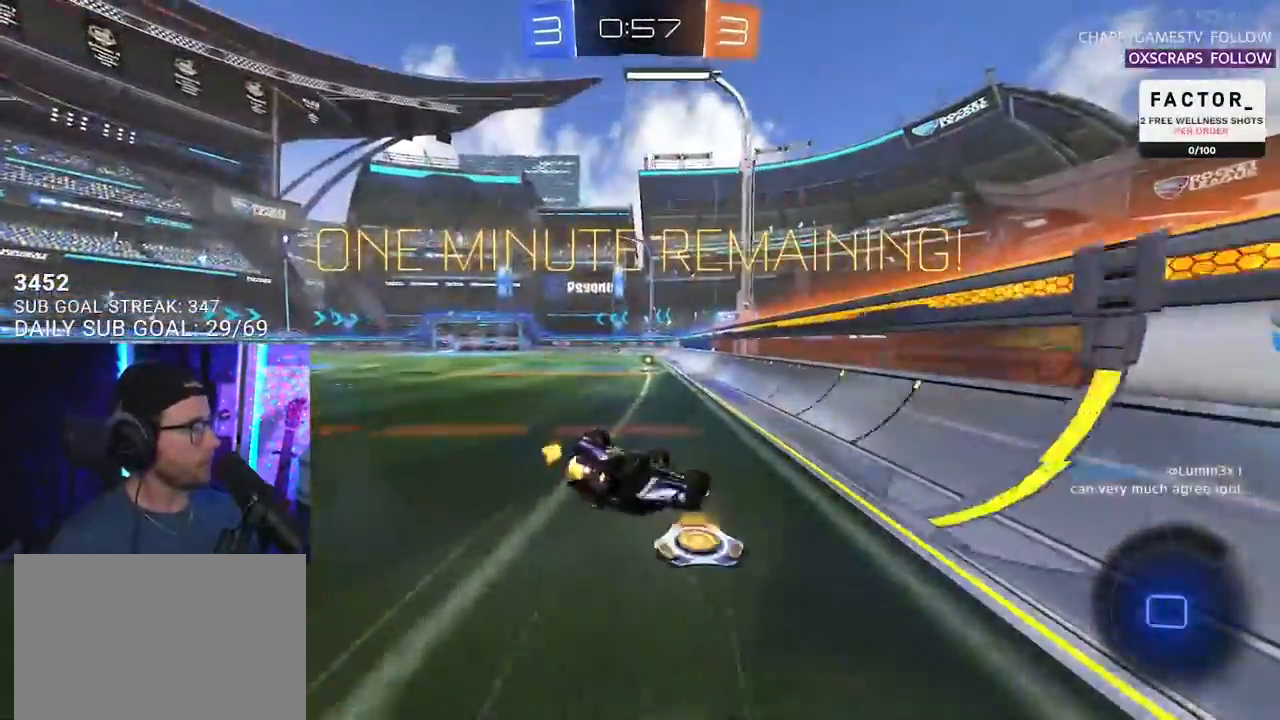
{"buttons": ["R2"], "left_stick": "down-left", "right_stick": "center", "events": [[417, "L2", "up"]]}
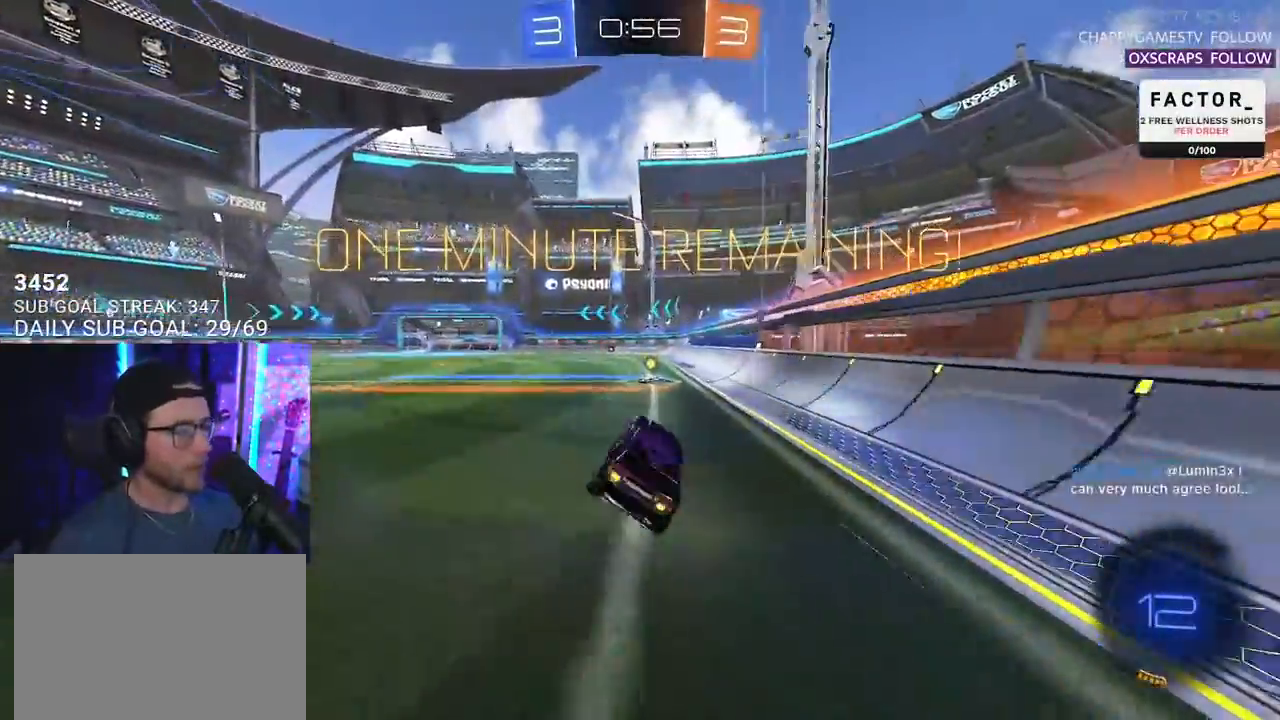
{"buttons": ["R2"], "left_stick": "down-left", "right_stick": "center", "events": [[33, "left_stick", "center"], [83, "TRIANGLE", "down"], [100, "R1", "down"], [200, "TRIANGLE", "up"], [283, "R1", "up"], [467, "left_stick", "down-left"]]}
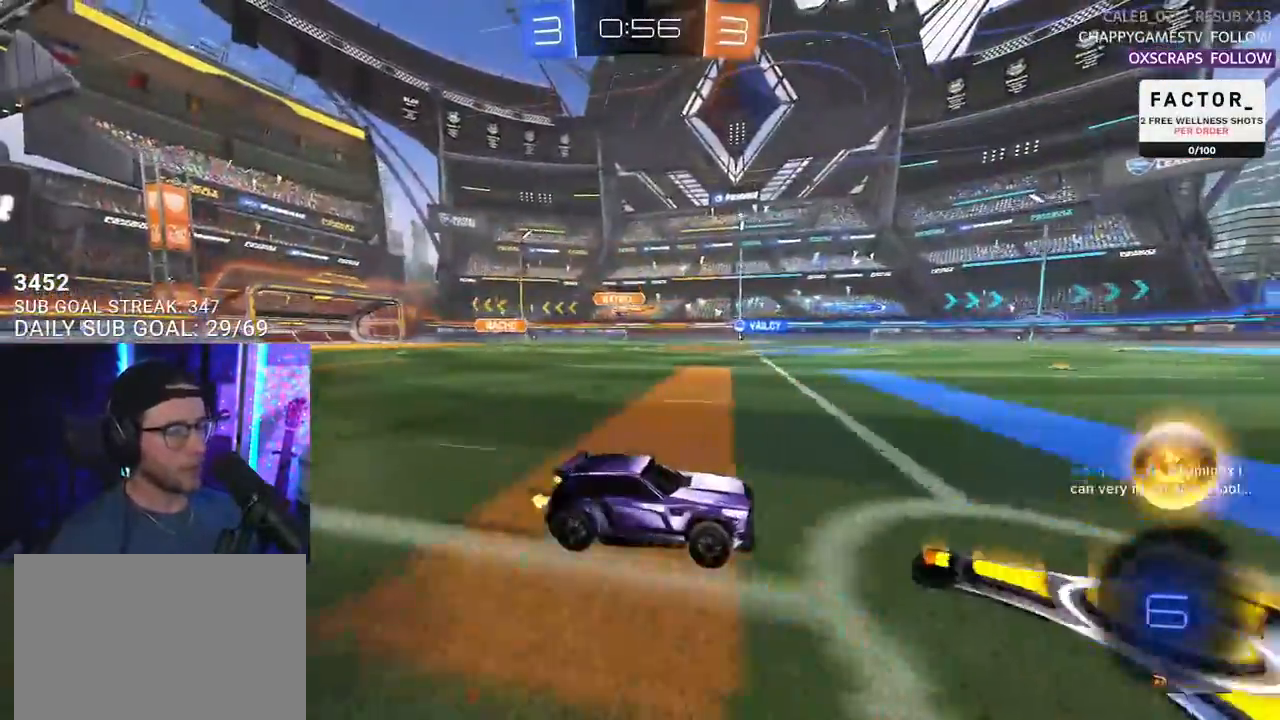
{"buttons": ["R2"], "left_stick": "left", "right_stick": "center", "events": [[250, "left_stick", "center"], [417, "left_stick", "left"]]}
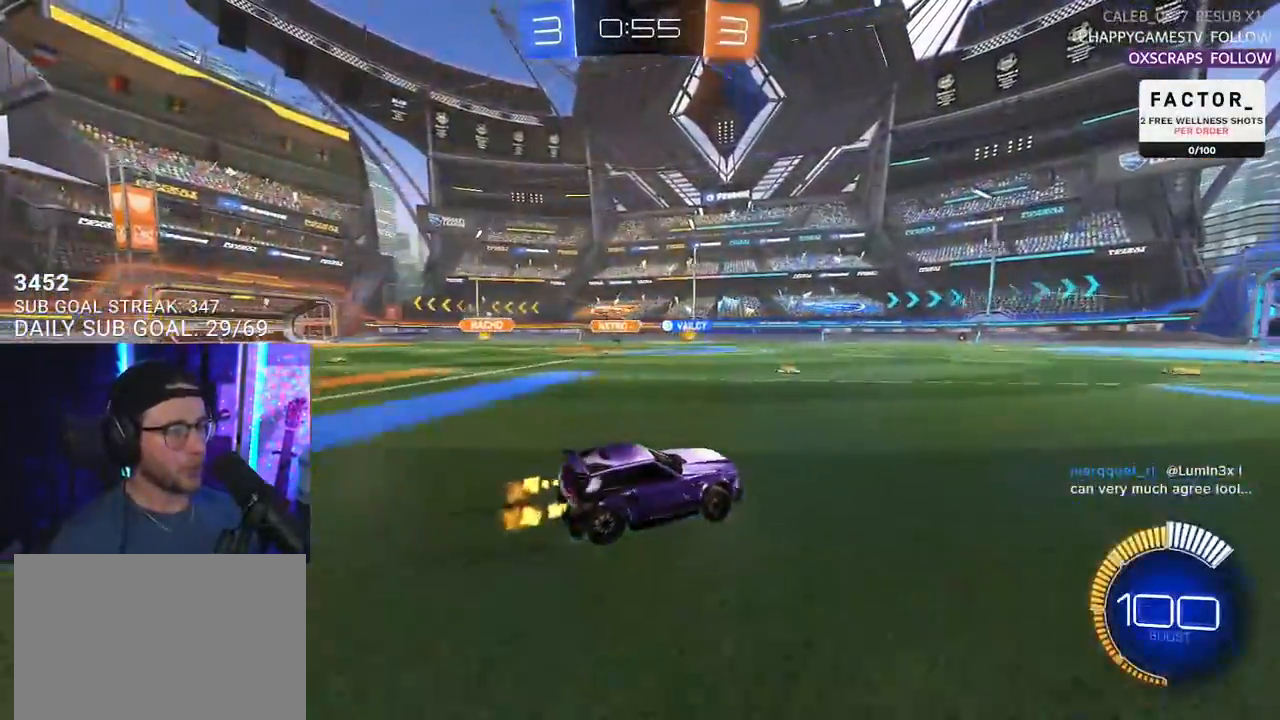
{"buttons": ["R2"], "left_stick": "left", "right_stick": "center", "events": []}
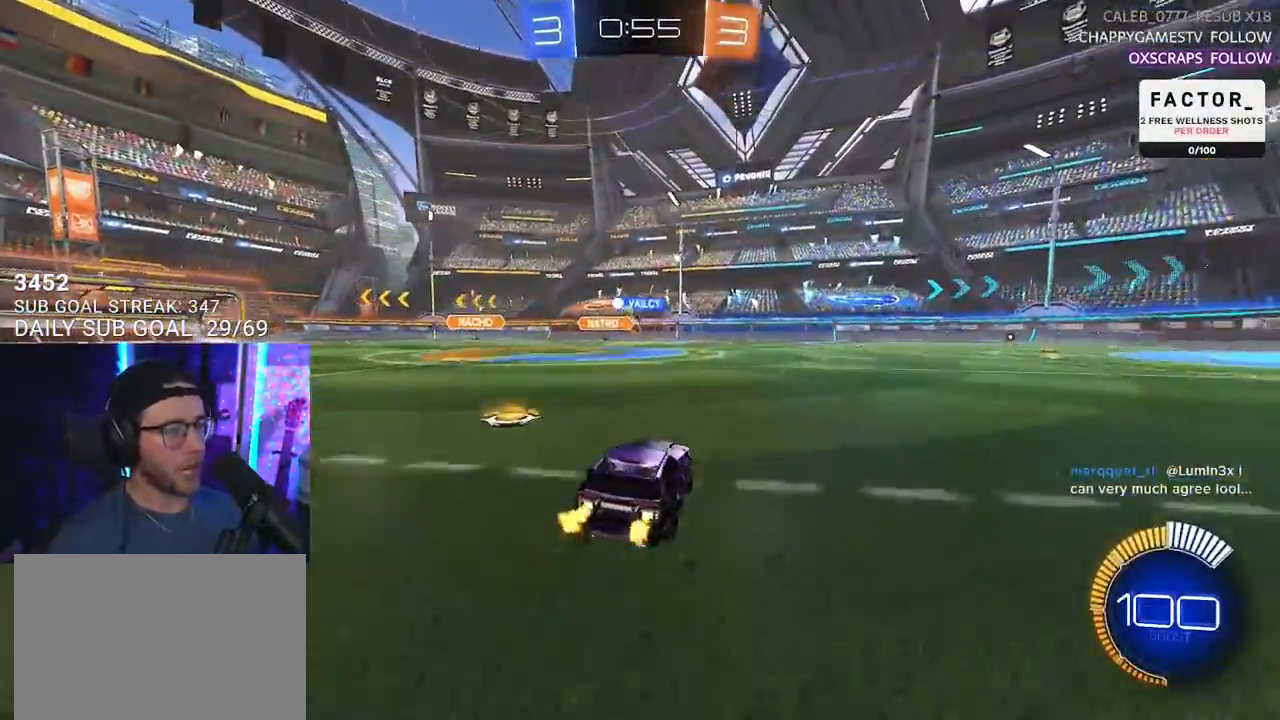
{"buttons": ["R2"], "left_stick": "left", "right_stick": "center", "events": []}
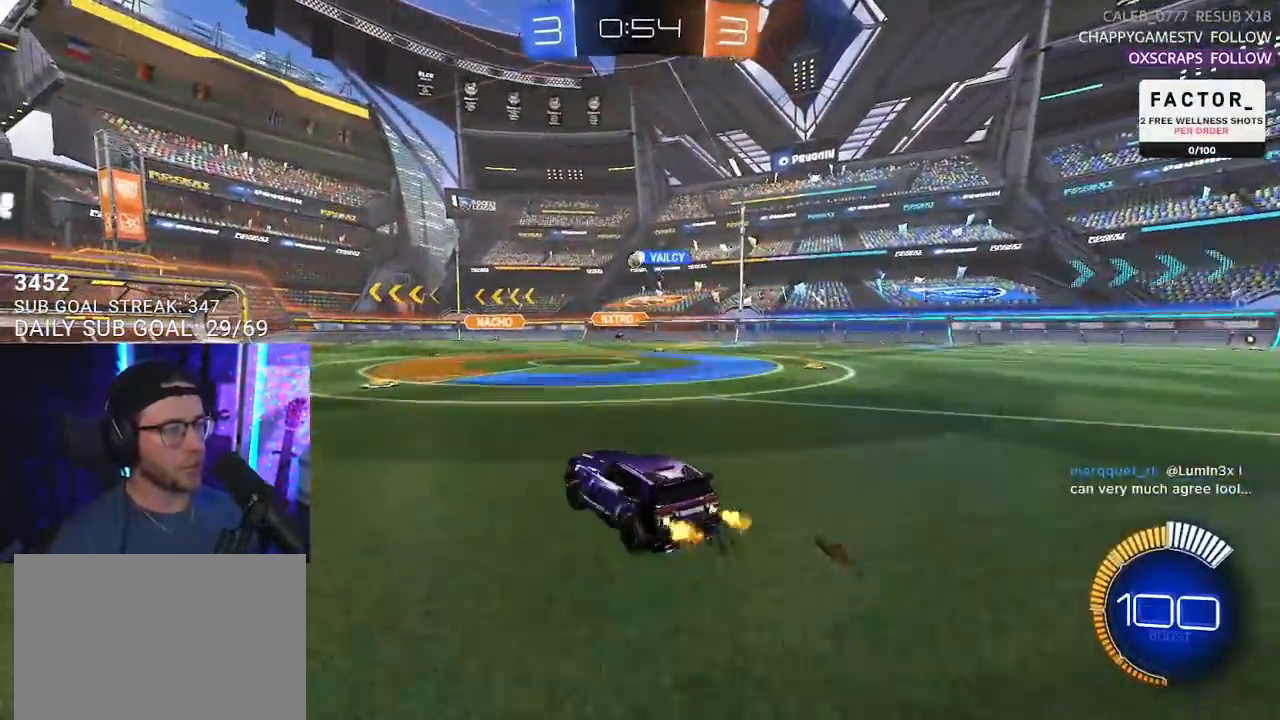
{"buttons": ["R2"], "left_stick": "left", "right_stick": "center", "events": []}
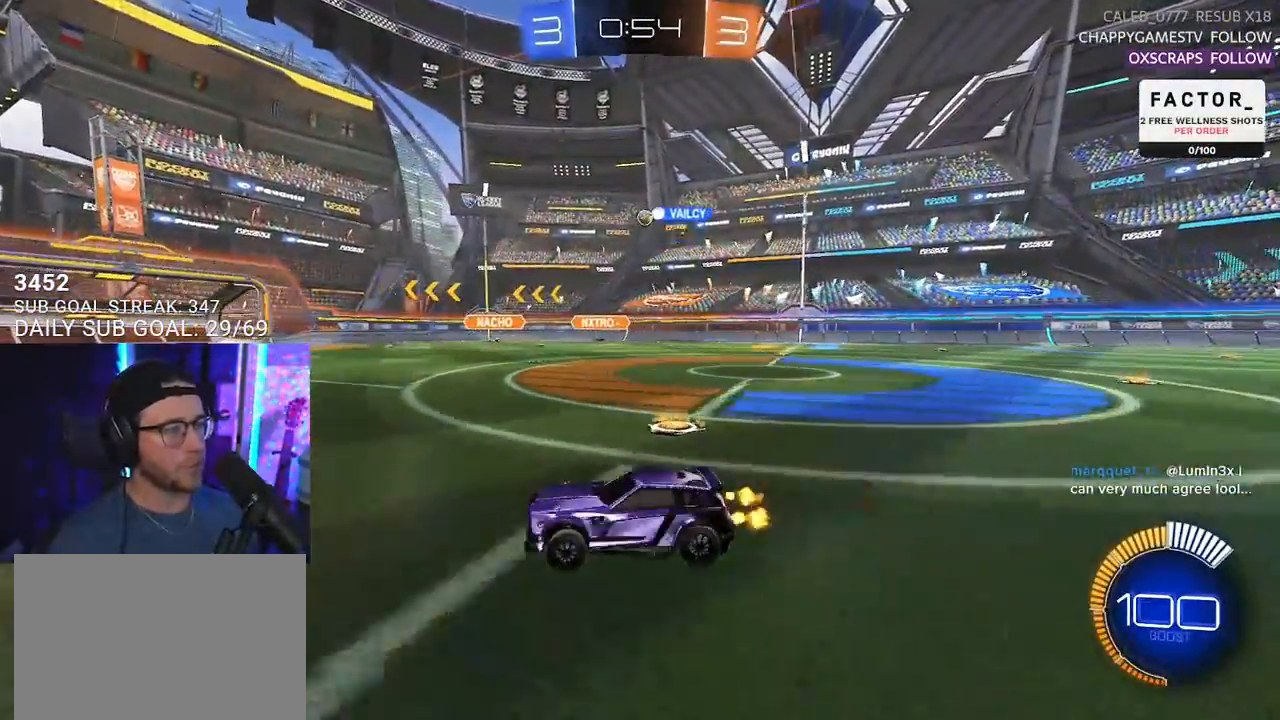
{"buttons": ["R2"], "left_stick": "left", "right_stick": "center", "events": [[117, "left_stick", "center"], [483, "left_stick", "left"]]}
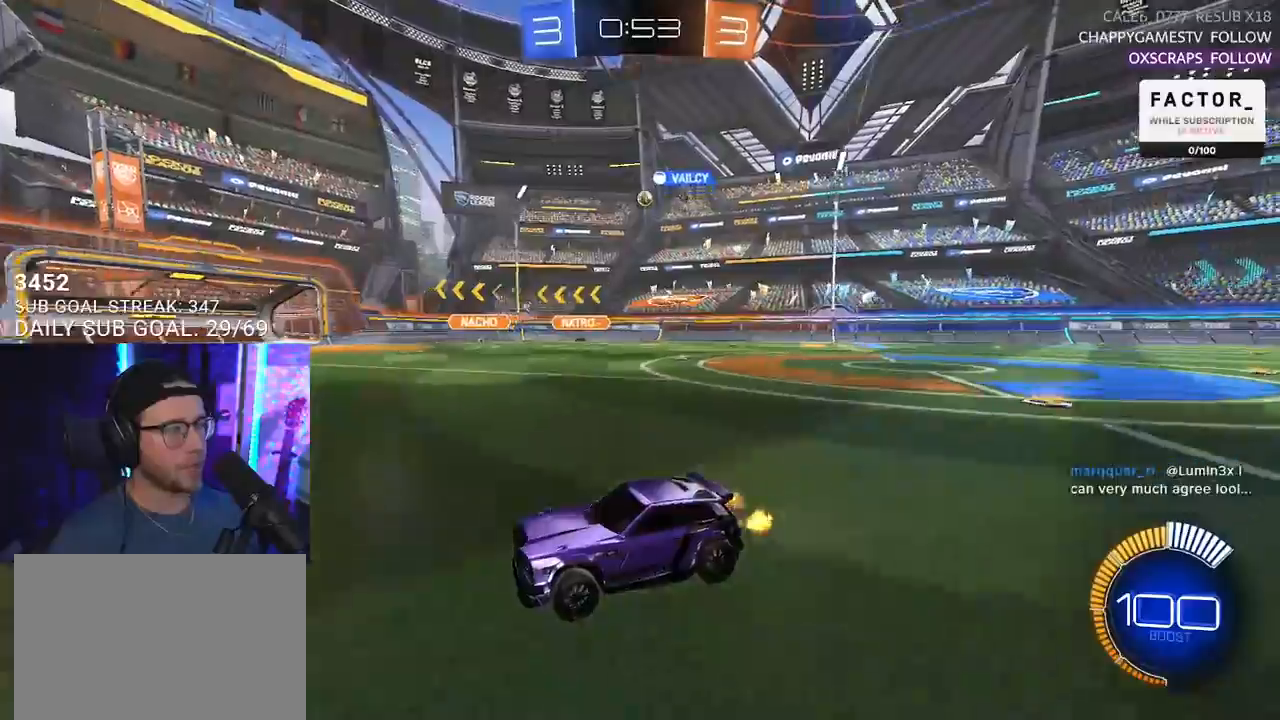
{"buttons": ["R2"], "left_stick": "right", "right_stick": "center", "events": [[117, "left_stick", "center"], [250, "left_stick", "right"]]}
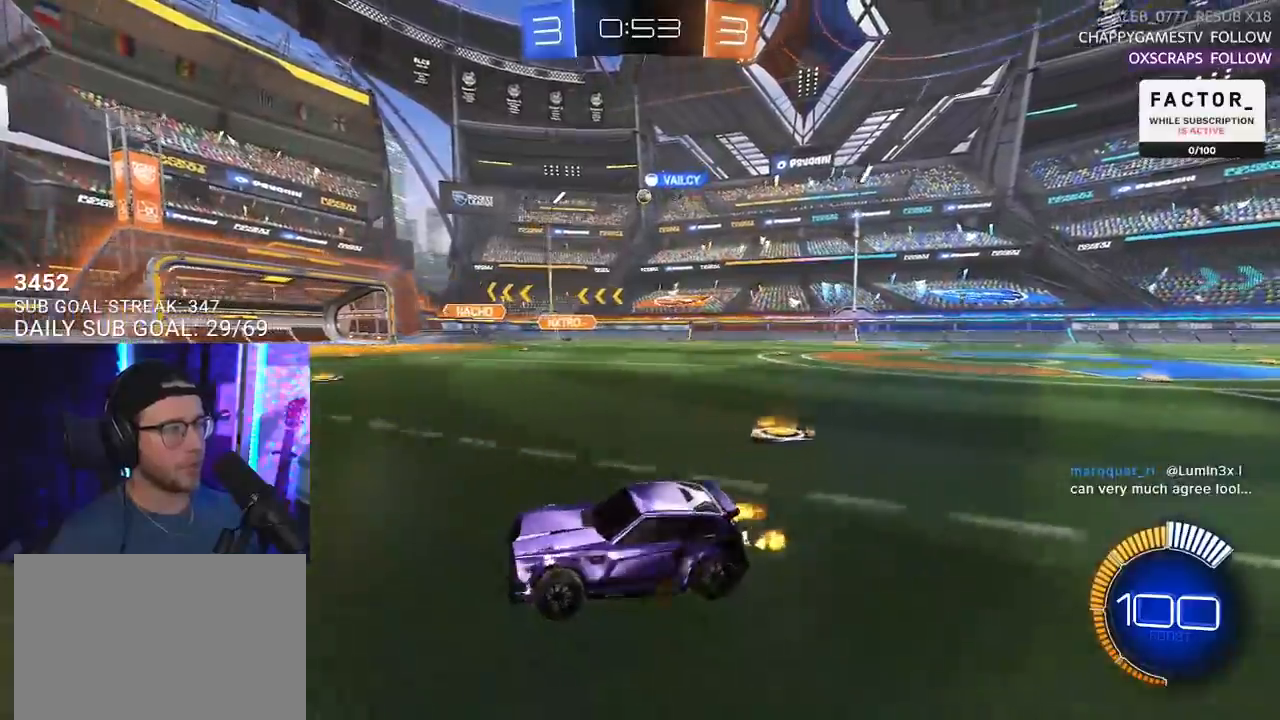
{"buttons": ["L2"], "left_stick": "right", "right_stick": "center", "events": [[100, "left_stick", "center"], [333, "left_stick", "right"], [417, "L2", "down"], [417, "R2", "up"]]}
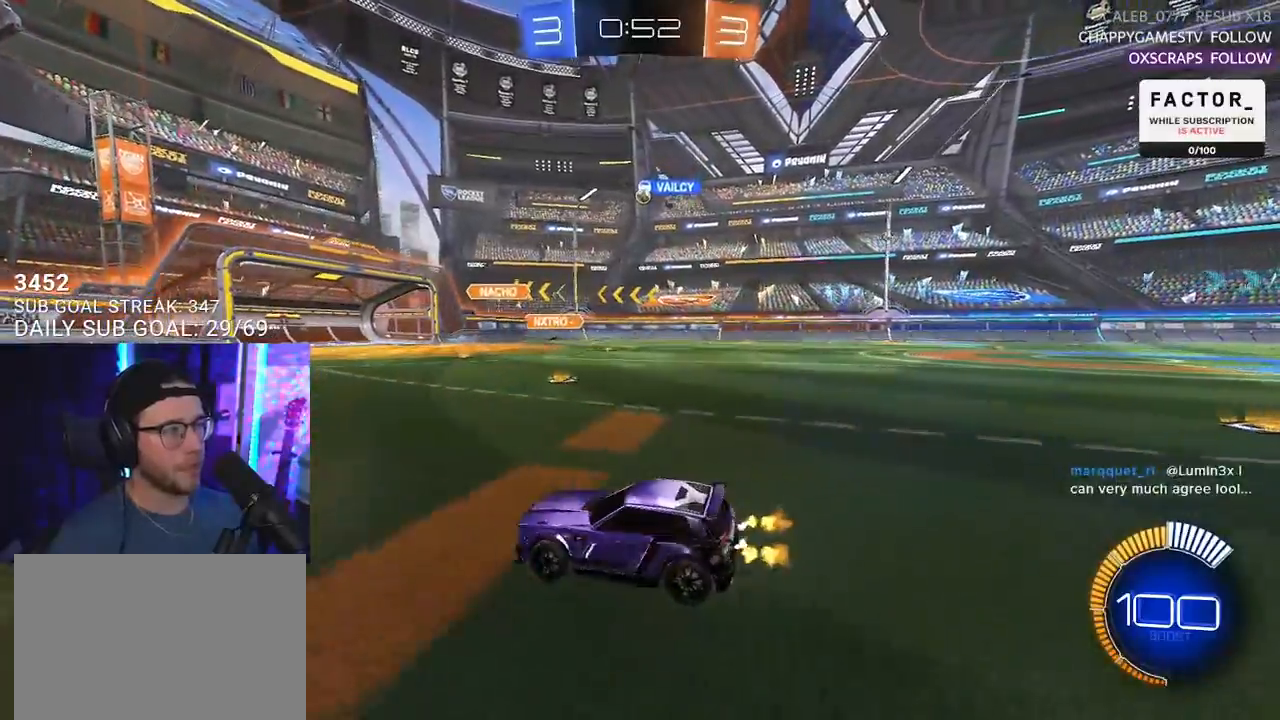
{"buttons": ["R2"], "left_stick": "right", "right_stick": "center", "events": [[67, "R2", "down"], [83, "L2", "up"]]}
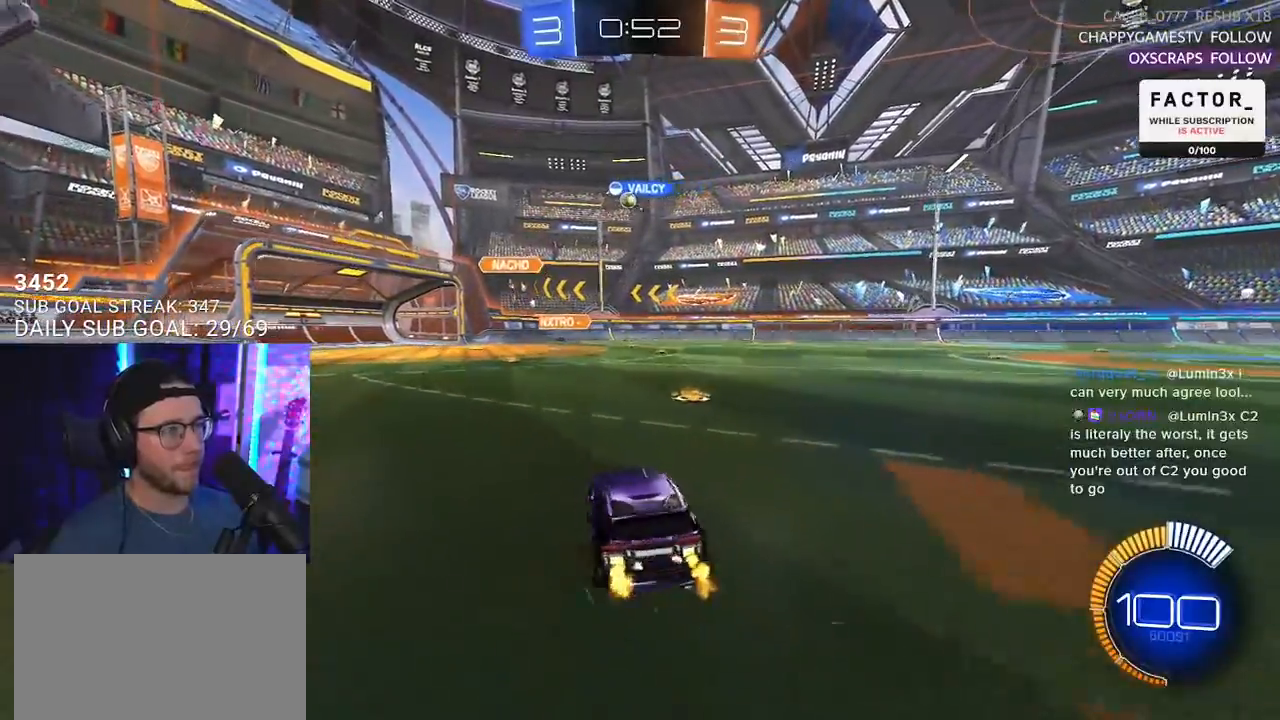
{"buttons": ["R2"], "left_stick": "left", "right_stick": "center", "events": [[100, "left_stick", "center"], [300, "left_stick", "left"], [350, "R2", "up"], [417, "L2", "down"], [450, "R2", "down"], [483, "L2", "up"]]}
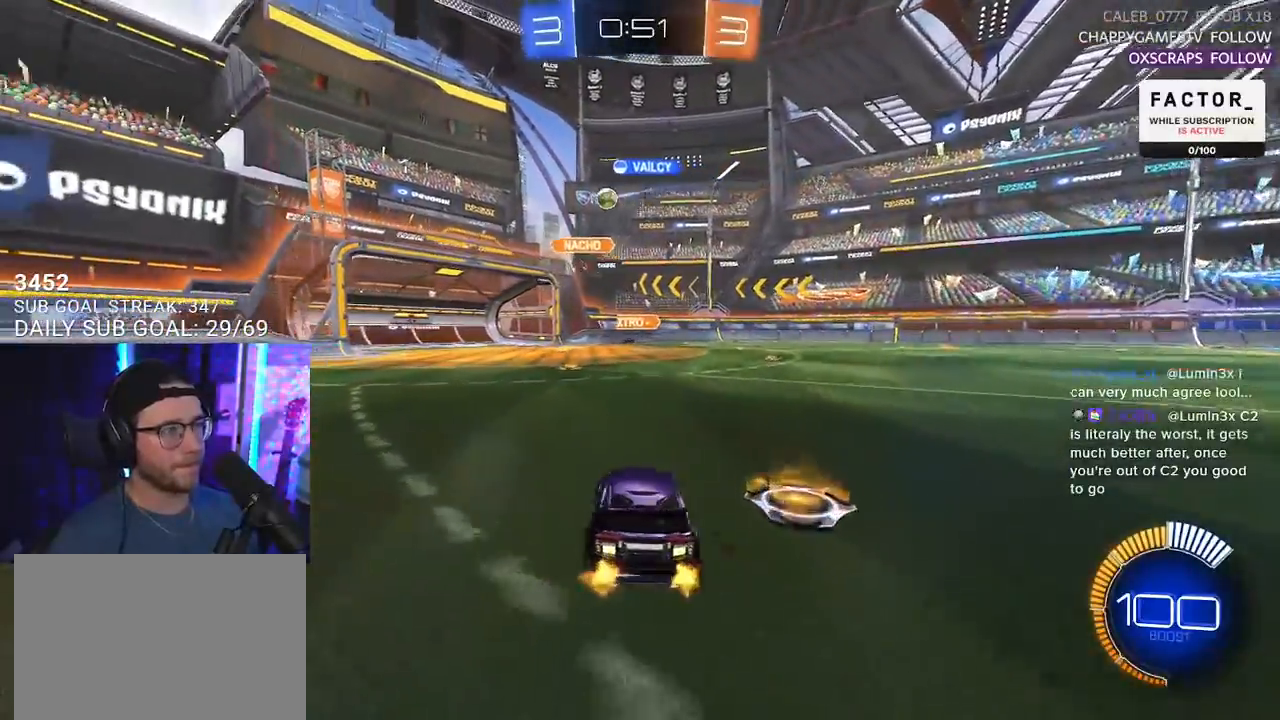
{"buttons": ["R2"], "left_stick": "center", "right_stick": "center", "events": [[217, "left_stick", "center"]]}
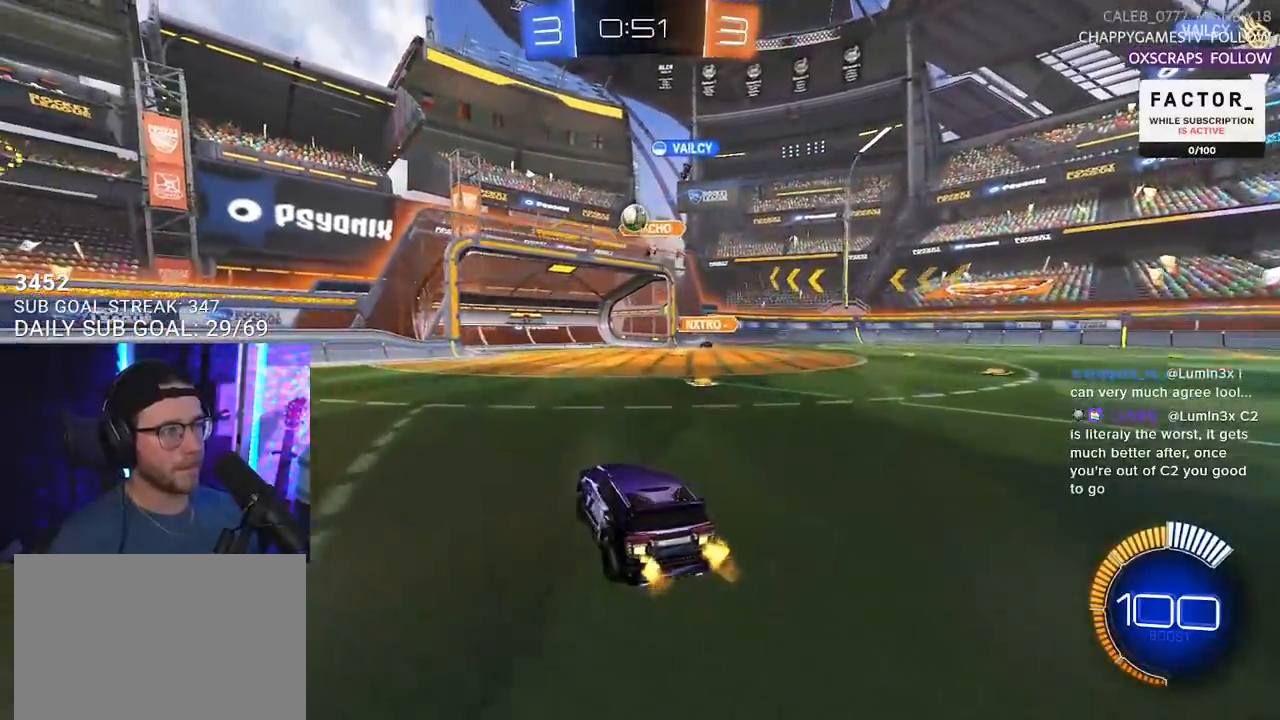
{"buttons": ["CROSS", "R1", "R2"], "left_stick": "down-left", "right_stick": "center", "events": [[17, "left_stick", "right"], [117, "left_stick", "center"], [217, "left_stick", "down-left"], [283, "left_stick", "center"], [400, "left_stick", "down-left"], [433, "R1", "down"], [450, "CROSS", "down"]]}
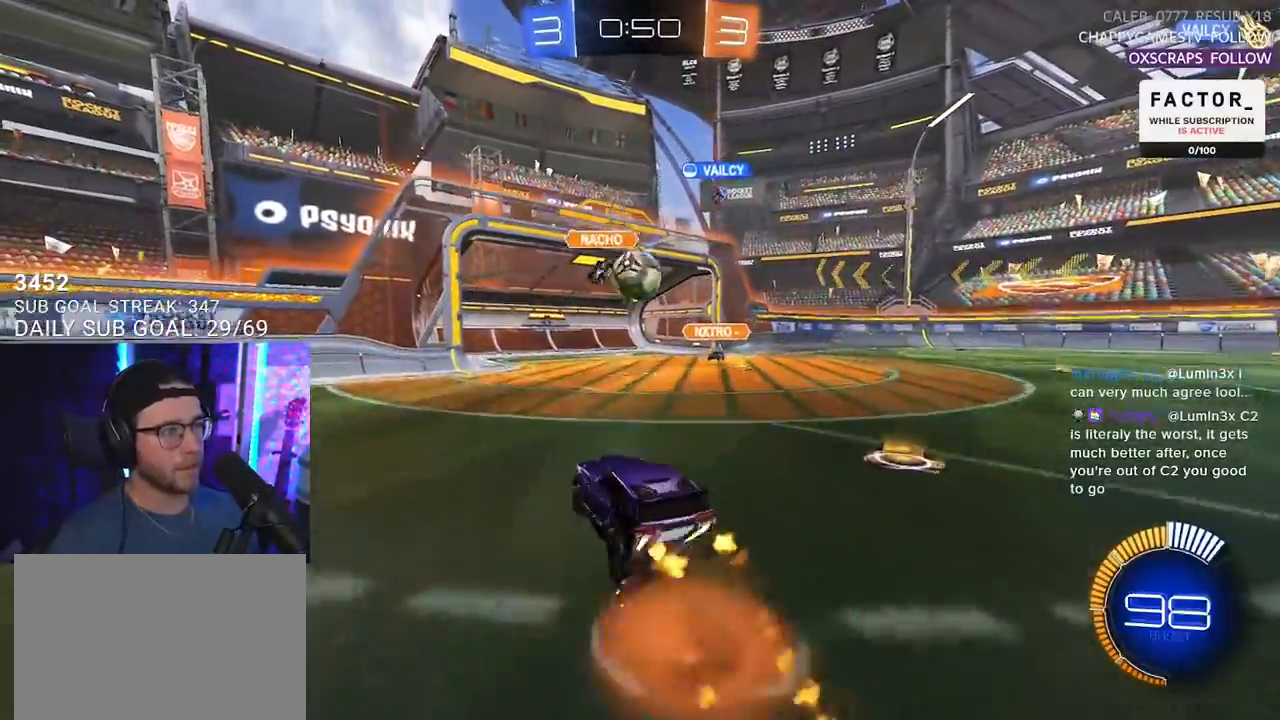
{"buttons": ["R1", "R2", "L3"], "left_stick": "down", "right_stick": "center", "events": [[133, "left_stick", "up-right"], [150, "CROSS", "up"], [200, "left_stick", "right"], [283, "CROSS", "down"], [283, "L3", "down"], [300, "left_stick", "down-right"], [400, "CROSS", "up"], [433, "left_stick", "down"]]}
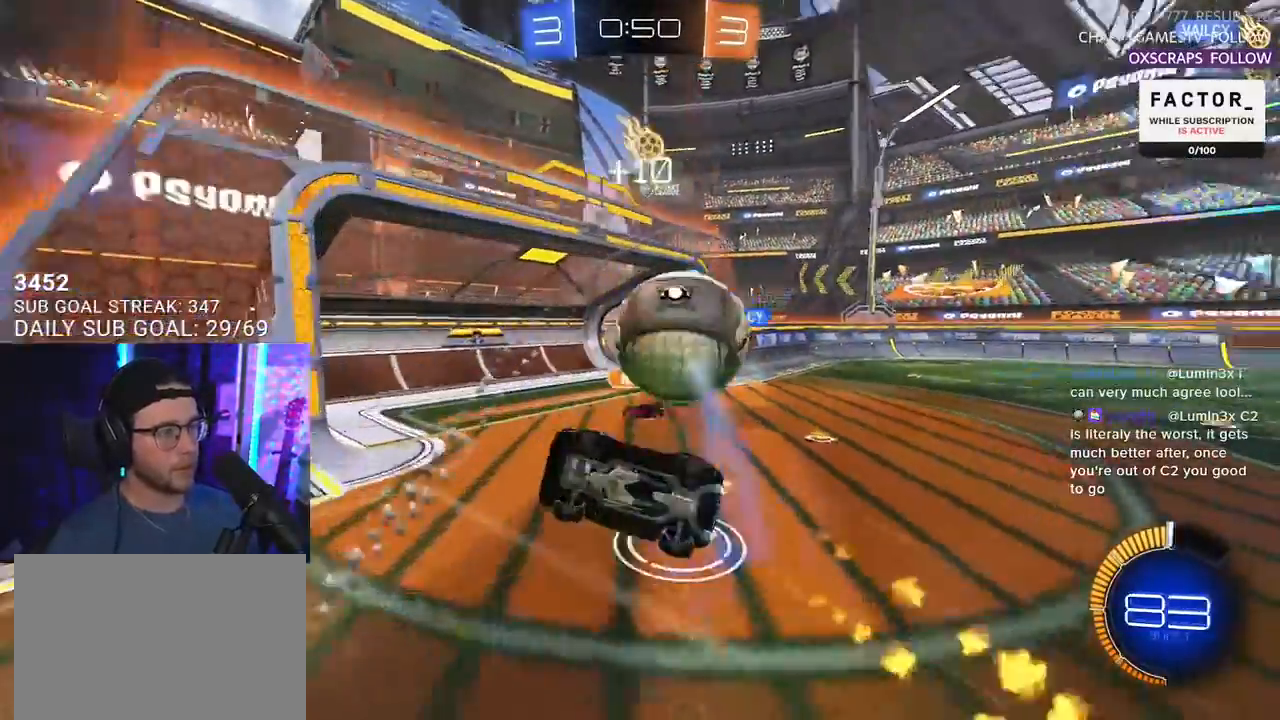
{"buttons": ["R2"], "left_stick": "up-right", "right_stick": "center", "events": [[100, "R1", "up"], [100, "left_stick", "down-left"], [267, "left_stick", "up-left"], [367, "L3", "up"], [383, "left_stick", "up-right"]]}
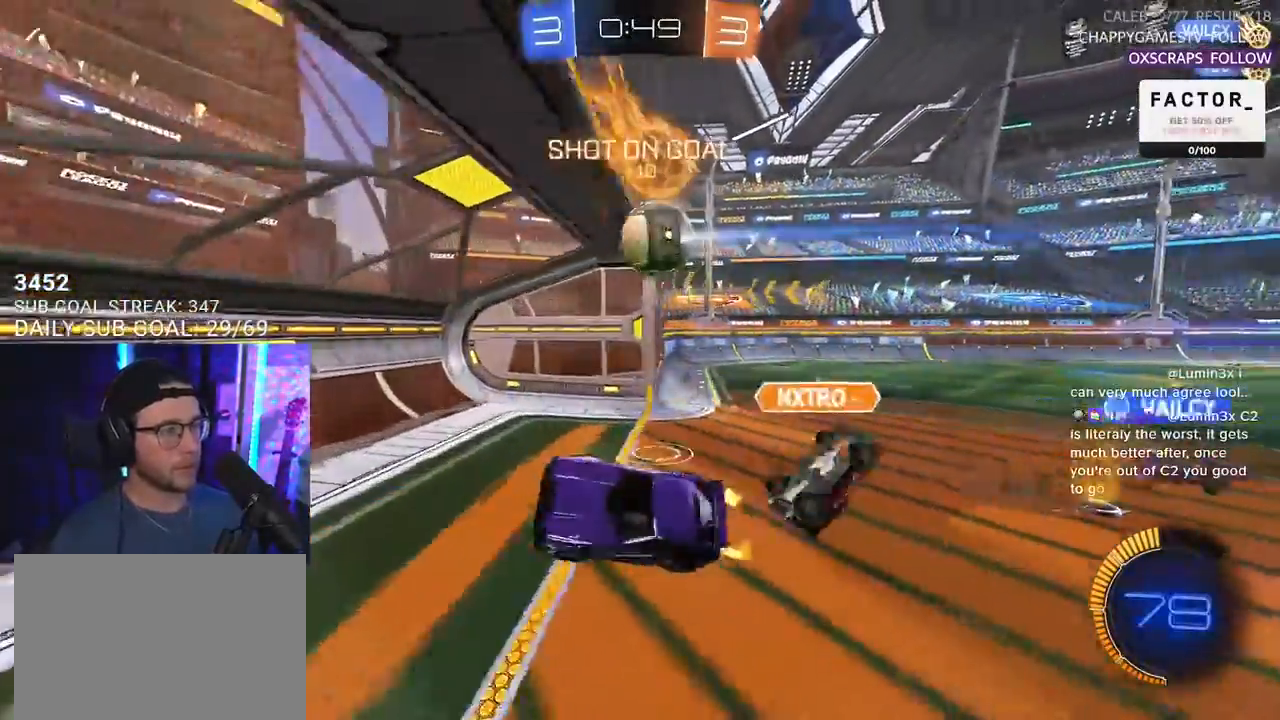
{"buttons": ["R2"], "left_stick": "up-right", "right_stick": "center", "events": [[250, "L3", "down"], [383, "L3", "up"]]}
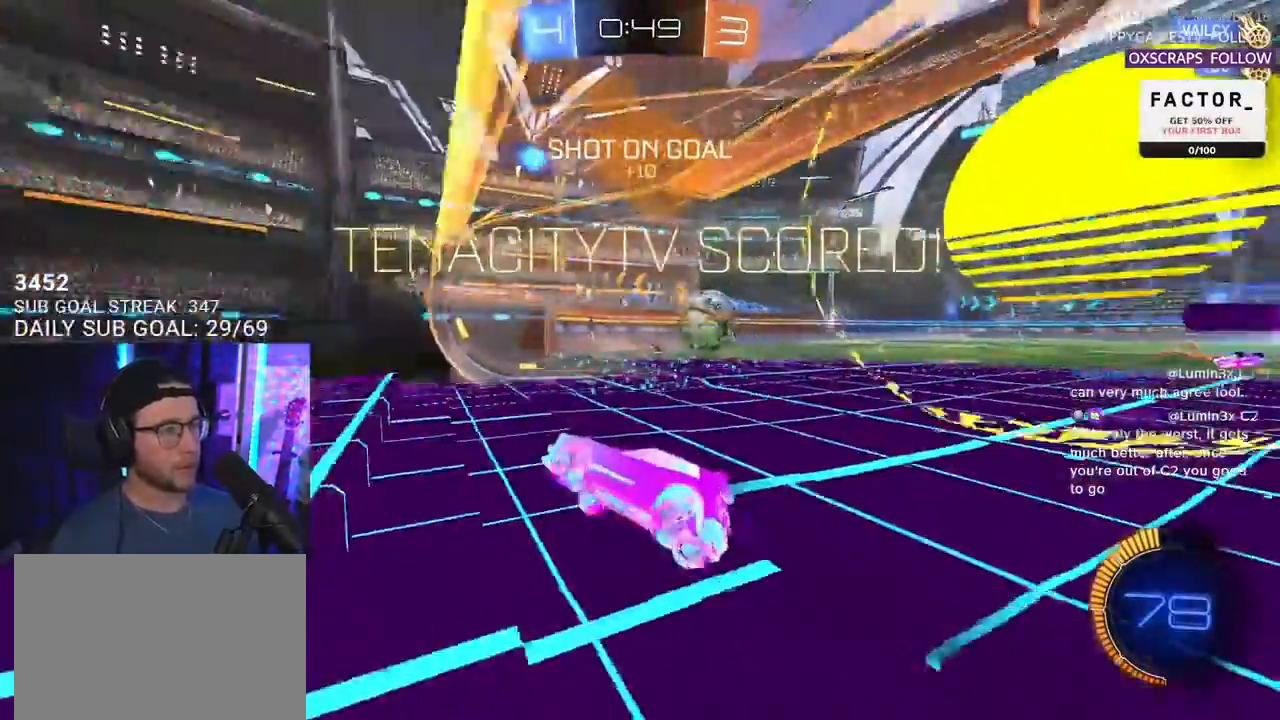
{"buttons": ["R2"], "left_stick": "up-right", "right_stick": "center", "events": []}
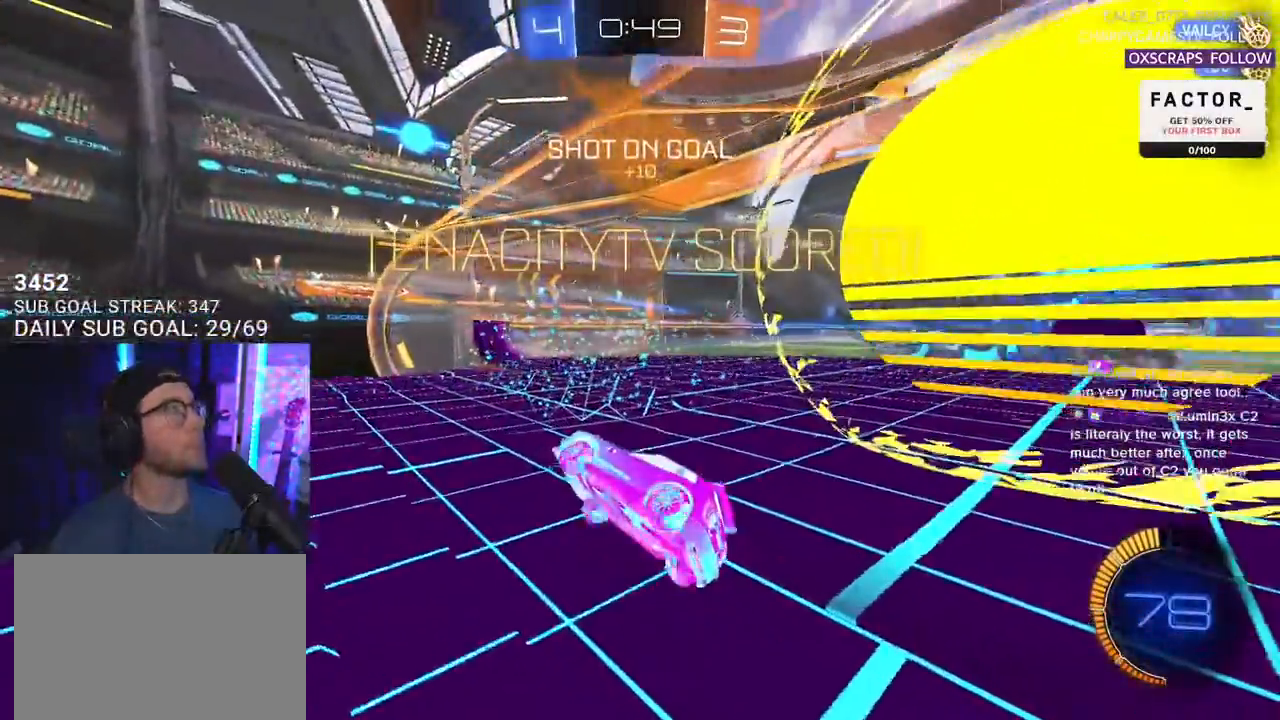
{"buttons": ["R2"], "left_stick": "up-right", "right_stick": "center", "events": [[267, "SQUARE", "down"], [383, "SQUARE", "up"]]}
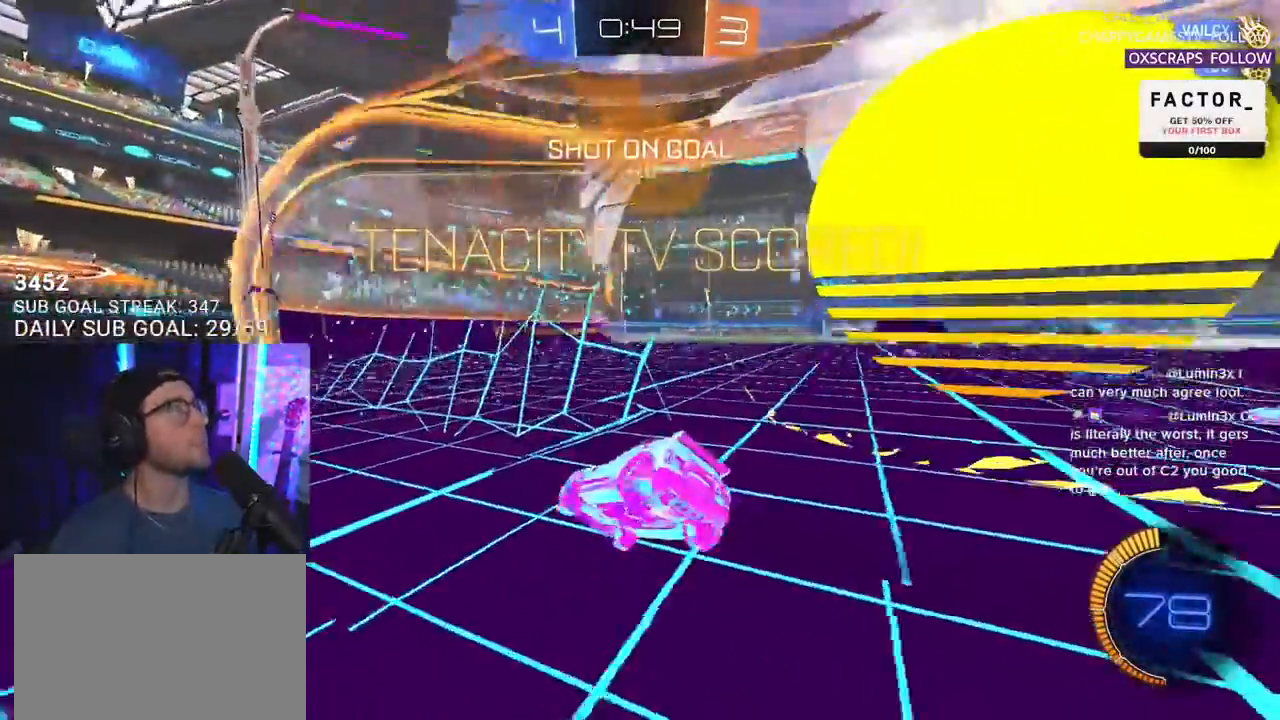
{"buttons": ["R1", "R2"], "left_stick": "up-right", "right_stick": "center", "events": [[183, "R1", "down"]]}
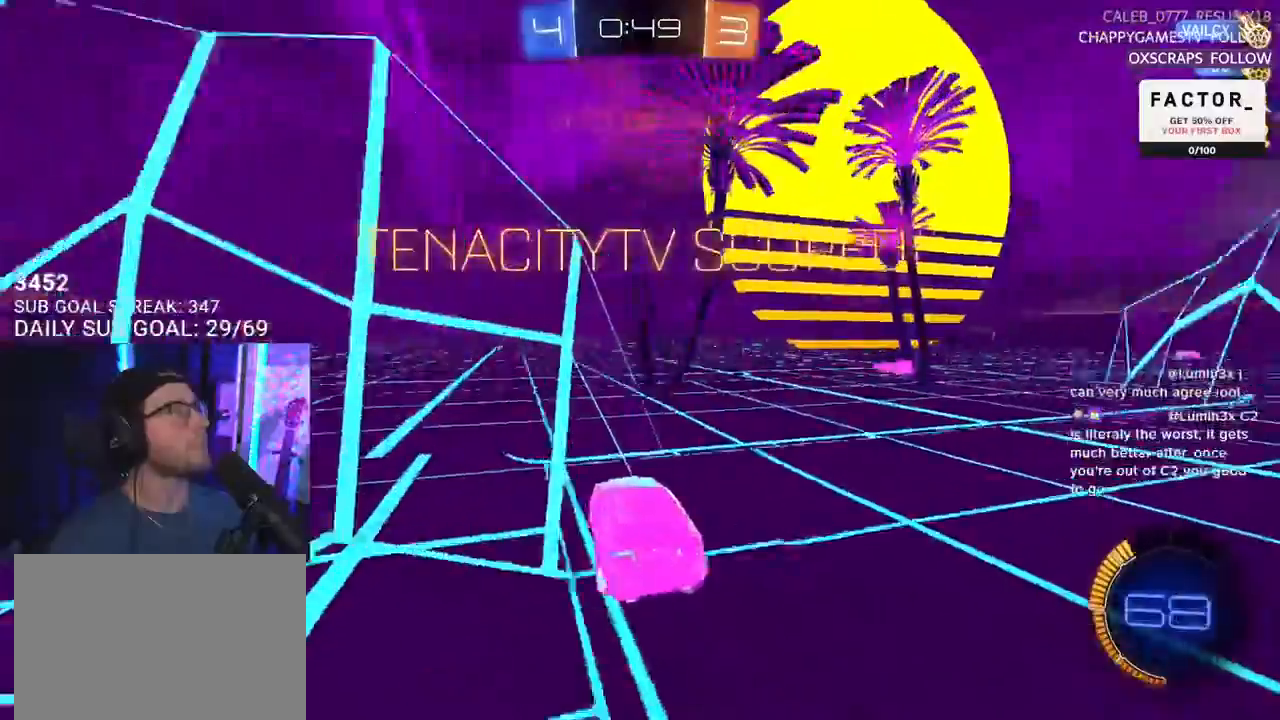
{"buttons": ["L2", "R1", "R2"], "left_stick": "down-left", "right_stick": "center"}
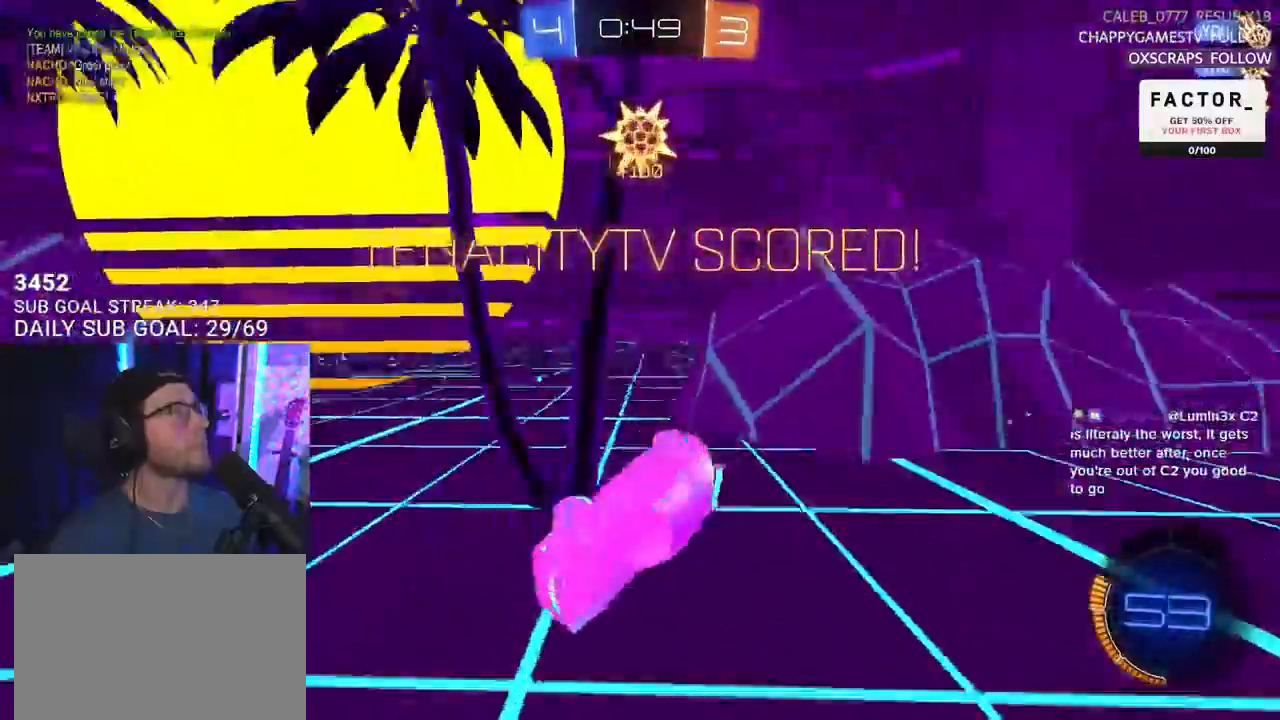
{"buttons": ["L2", "R2"], "left_stick": "down-left", "right_stick": "center", "events": [[67, "R1", "up"]]}
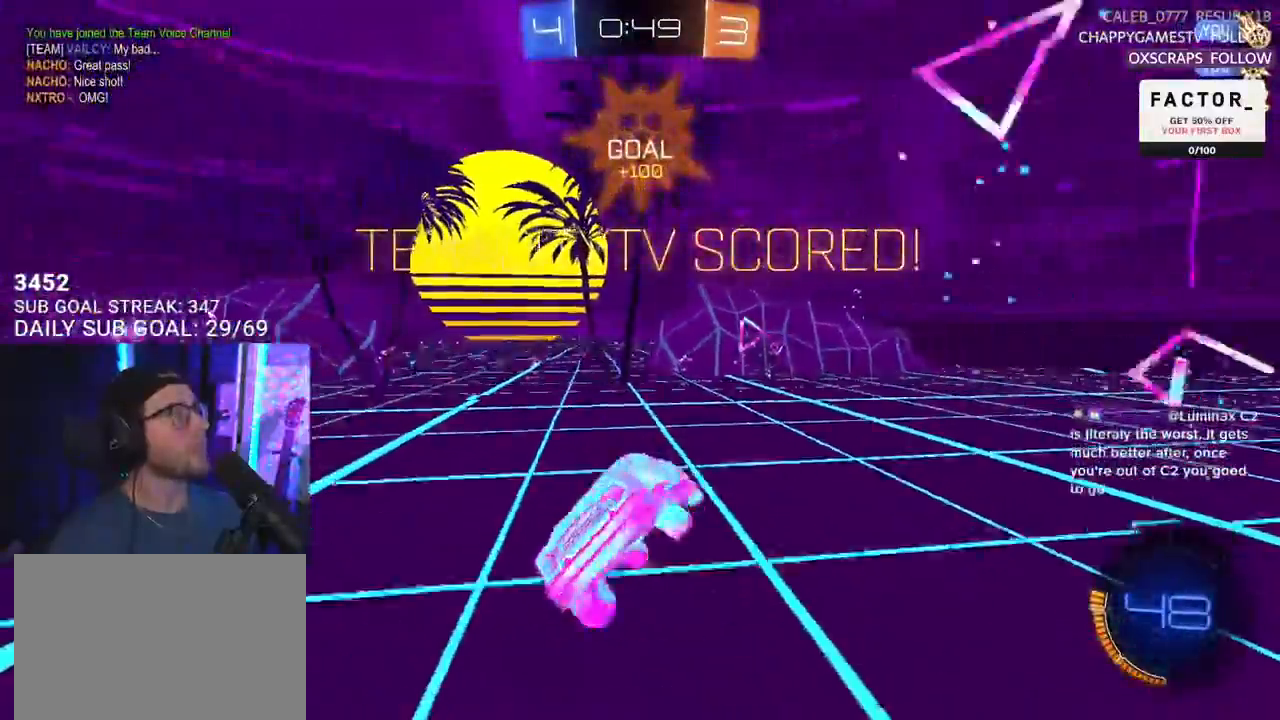
{"buttons": ["R2"], "left_stick": "up-left", "right_stick": "center", "events": [[50, "L2", "up"], [67, "left_stick", "center"], [133, "TRIANGLE", "down"], [150, "left_stick", "left"], [250, "TRIANGLE", "up"], [500, "left_stick", "up-left"]]}
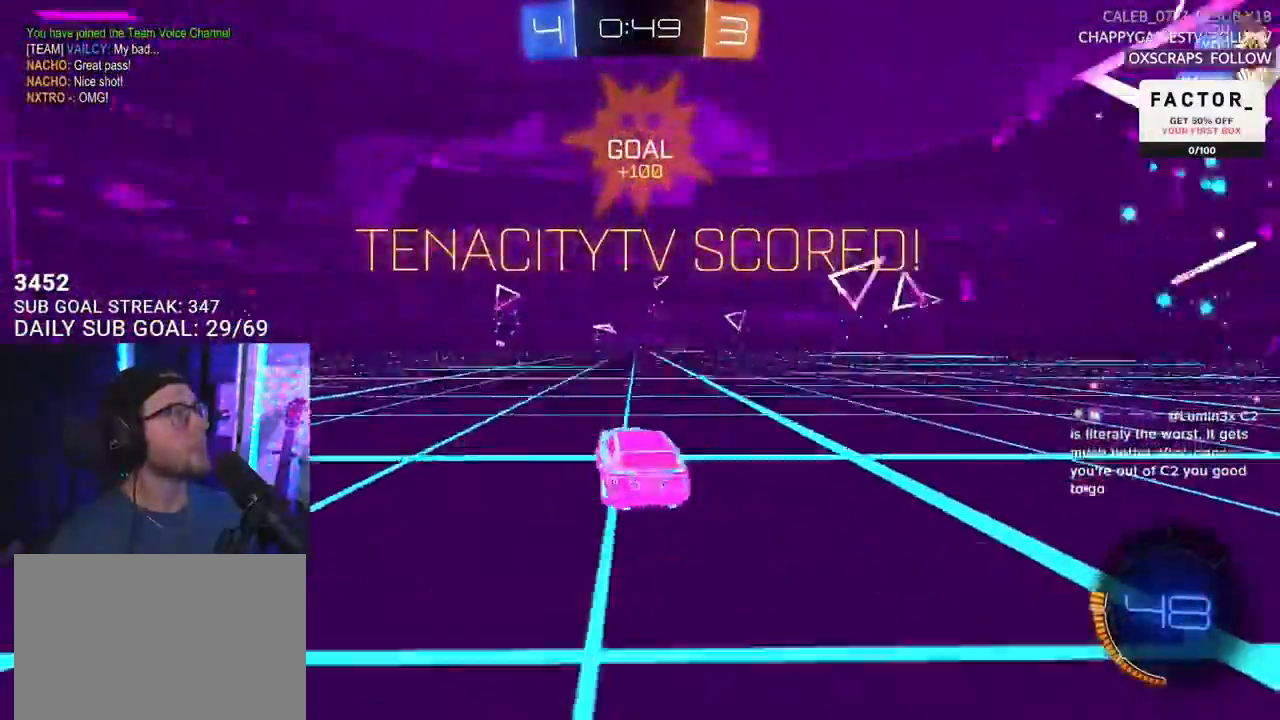
{"buttons": ["L2"], "left_stick": "down-left", "right_stick": "center"}
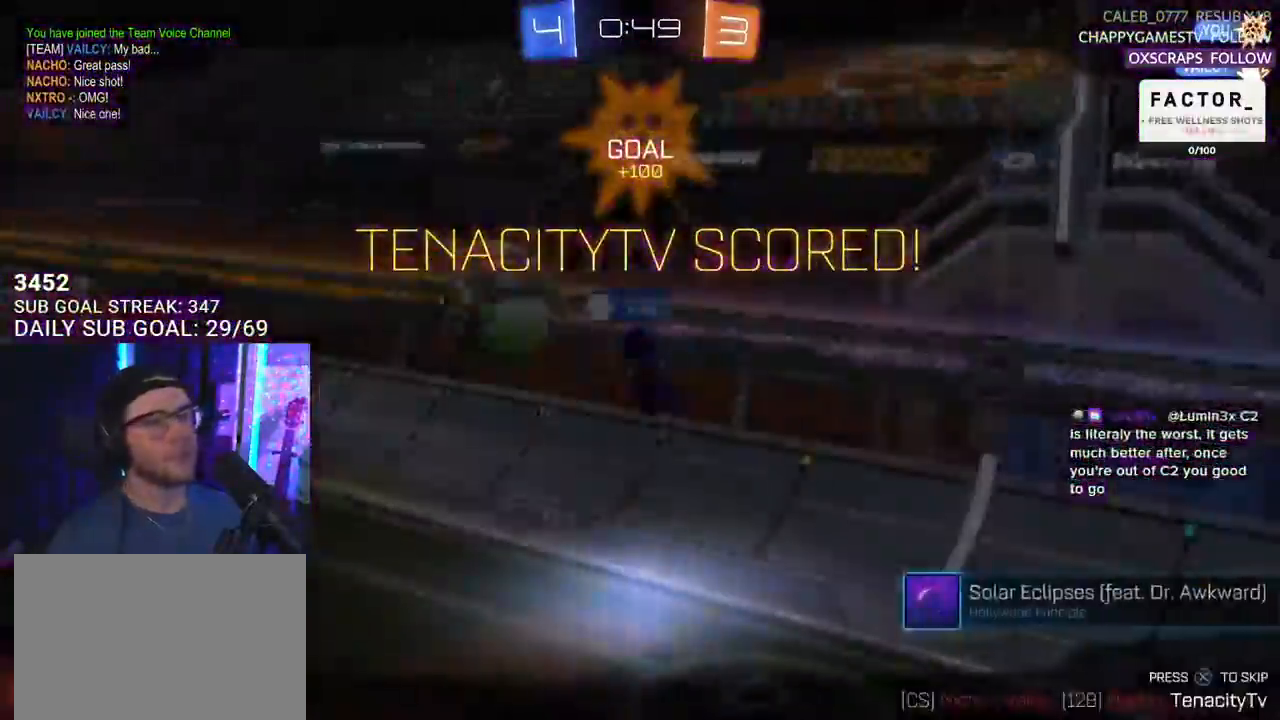
{"buttons": [], "left_stick": "center", "right_stick": "center", "events": [[283, "left_stick", "center"], [300, "L2", "up"]]}
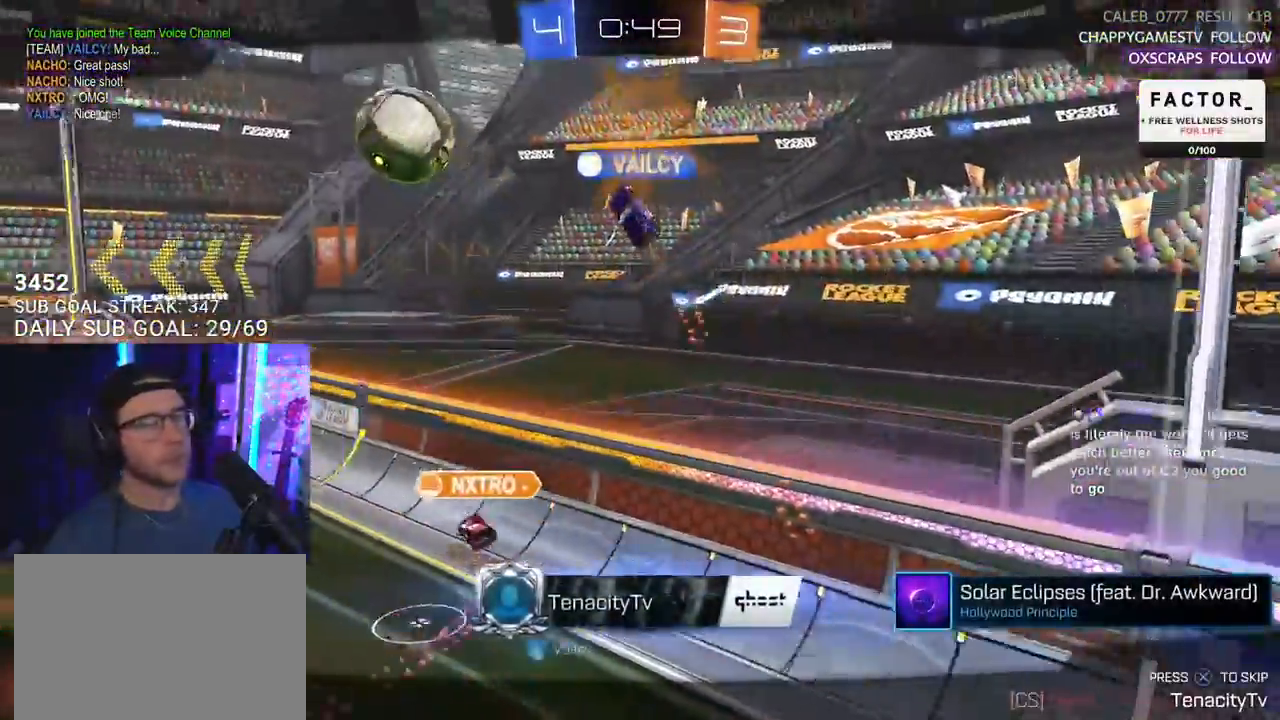
{"buttons": [], "left_stick": "center", "right_stick": "center", "events": []}
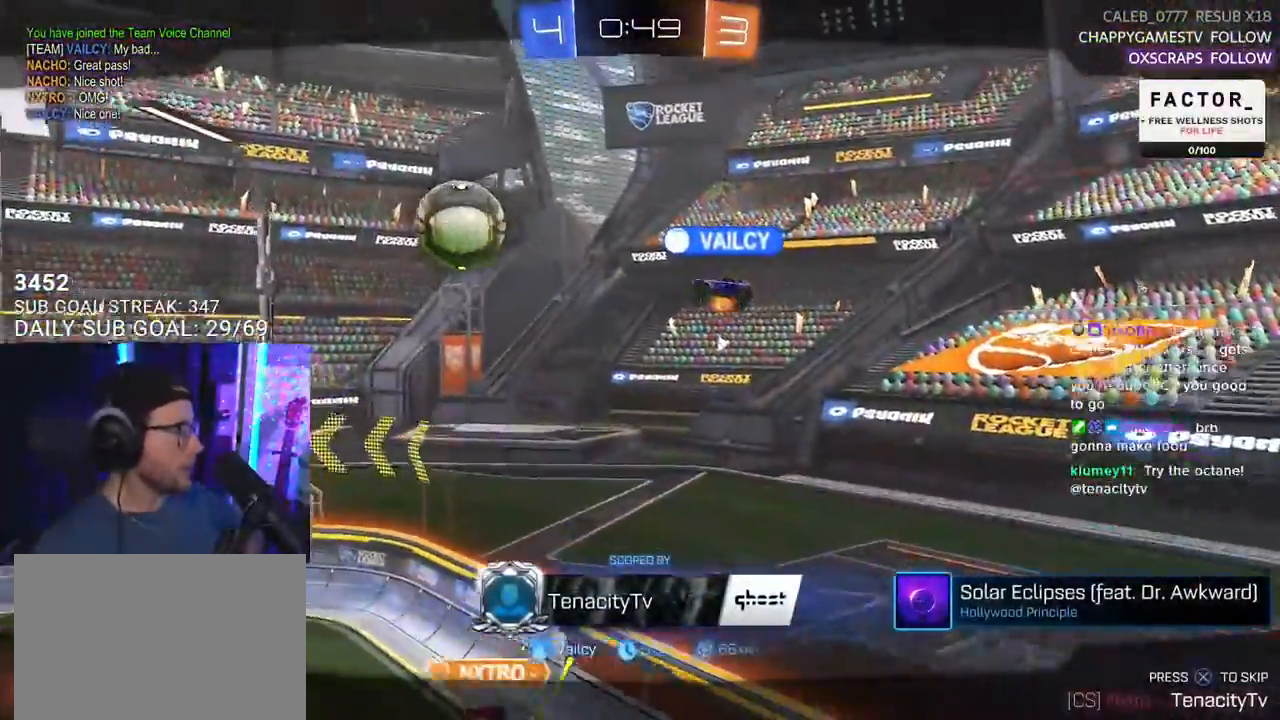
{"buttons": [], "left_stick": "center", "right_stick": "center", "events": [[267, "DPAD_LEFT", "down"], [350, "DPAD_LEFT", "up"], [417, "DPAD_LEFT", "down"], [500, "DPAD_LEFT", "up"]]}